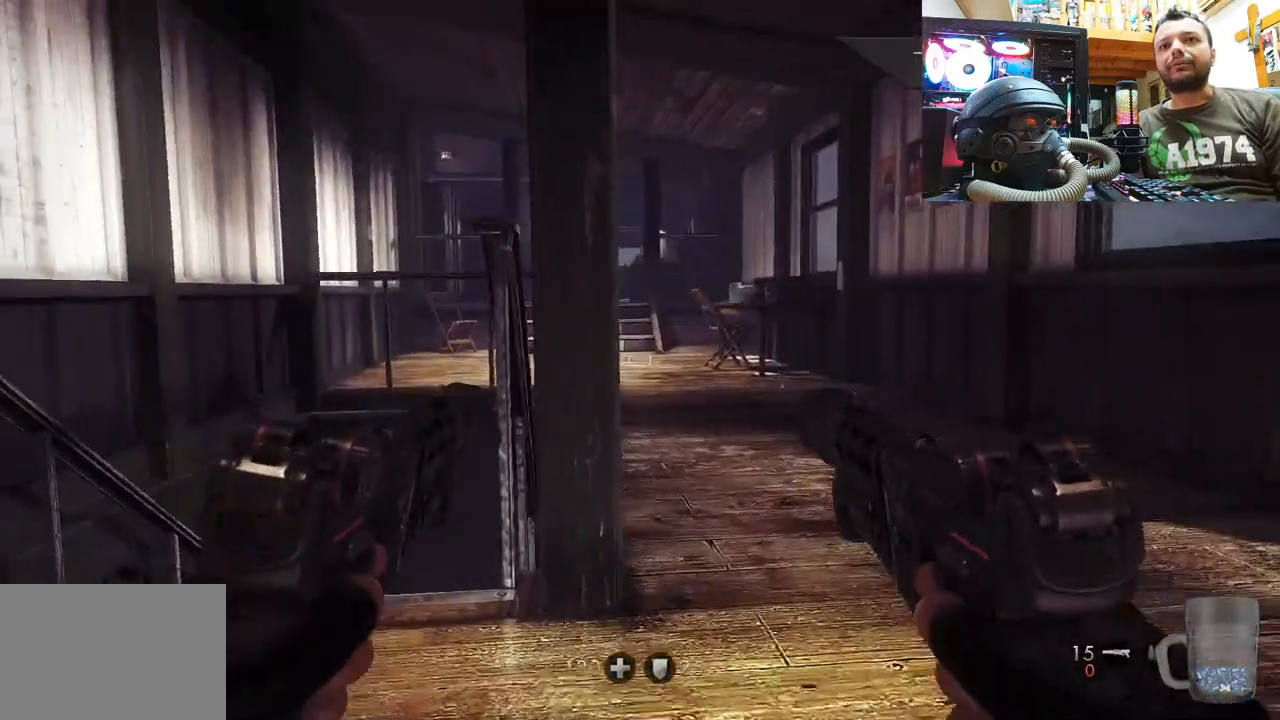
Gameplay with a controller (PlayStation layout); each line is a JSON object with the inputs held at the frame after it. "events" lists button and stick changes between this image and that frame as [ms after this image, input, new state], when the widget could be followed in between. Not read: L1 TOUCHPAD.
{"buttons": [], "left_stick": "up", "right_stick": "center", "events": [[267, "right_stick", "up-left"], [450, "right_stick", "center"]]}
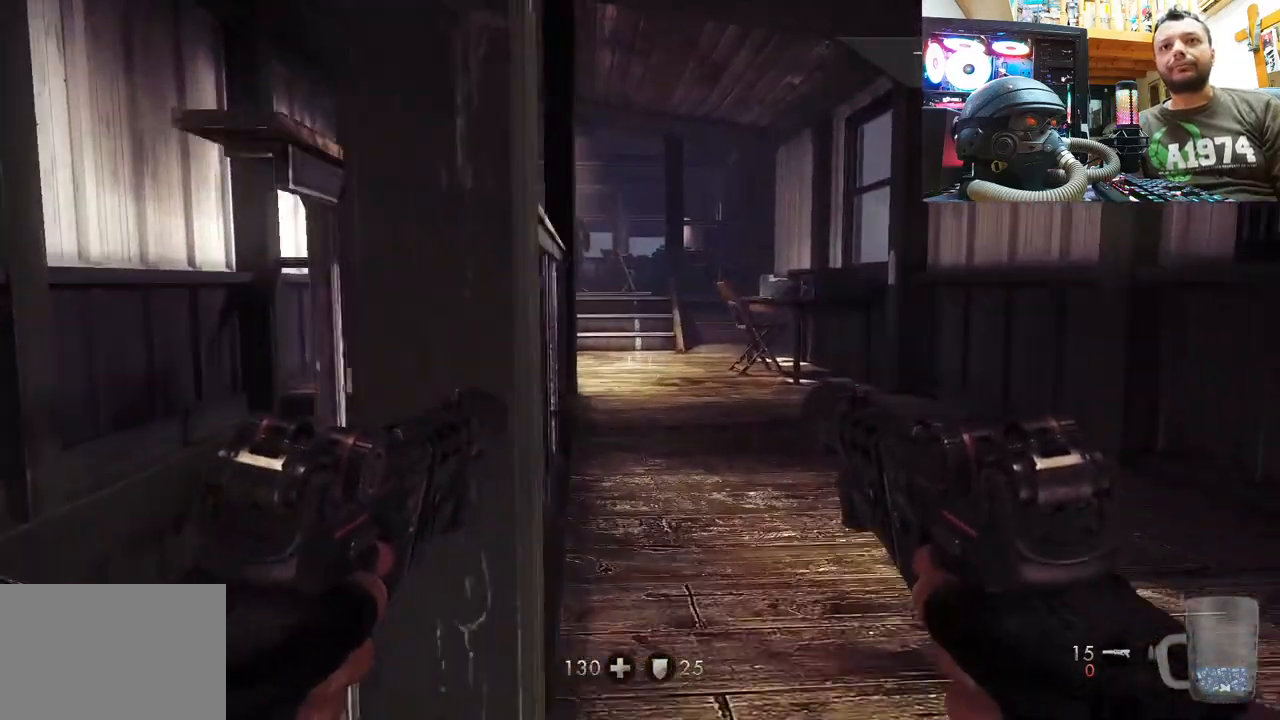
{"buttons": [], "left_stick": "center", "right_stick": "center", "events": [[333, "right_stick", "up"], [450, "right_stick", "center"], [483, "left_stick", "center"]]}
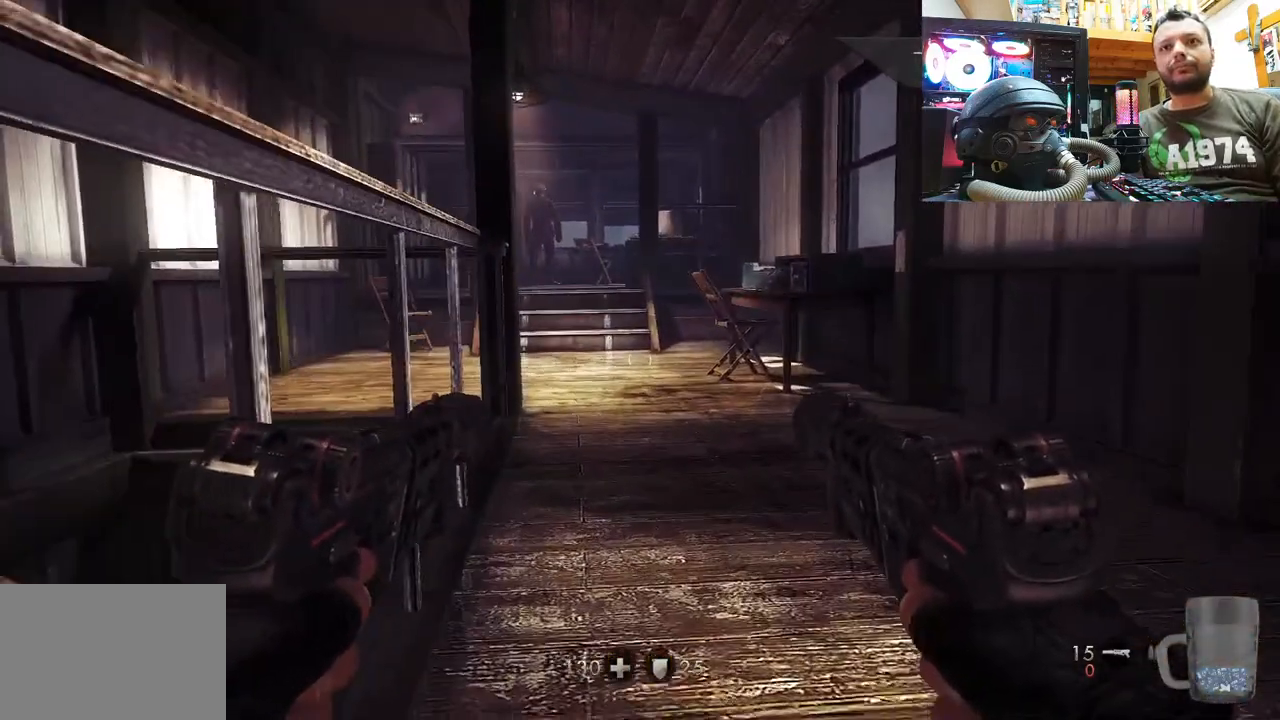
{"buttons": ["R1"], "left_stick": "center", "right_stick": "center", "events": [[217, "R1", "down"]]}
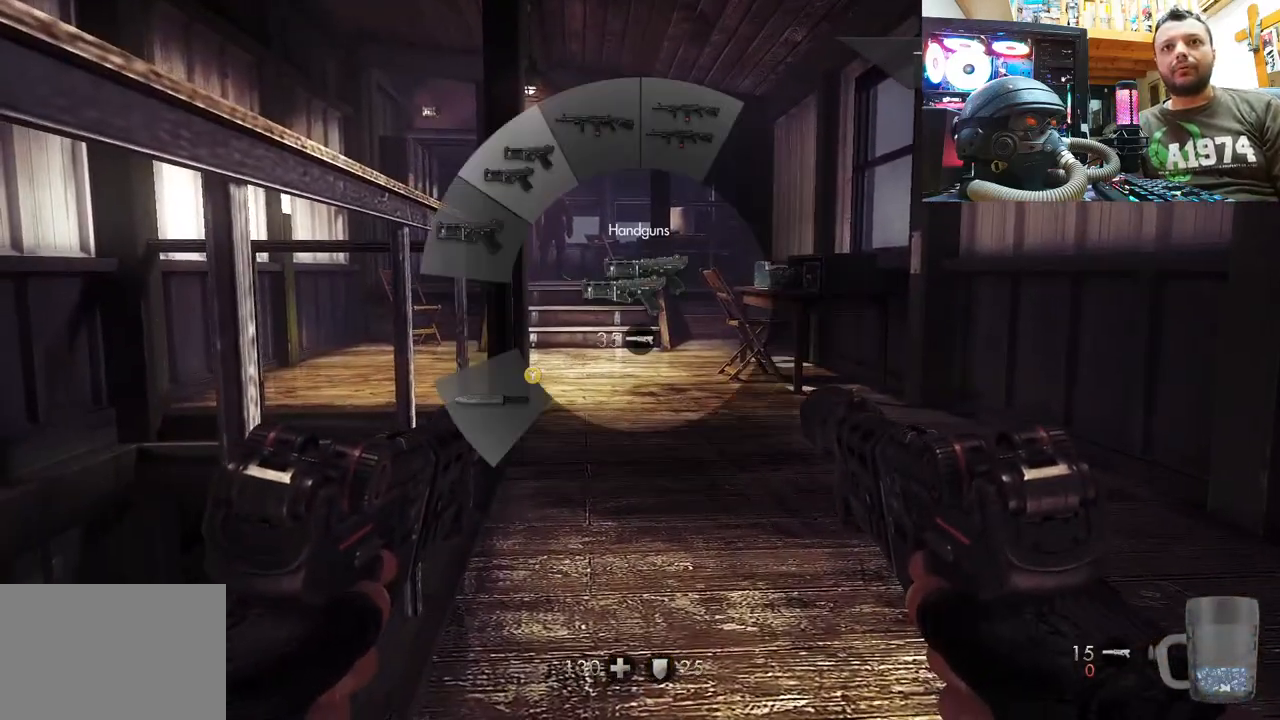
{"buttons": ["R1"], "left_stick": "center", "right_stick": "center", "events": []}
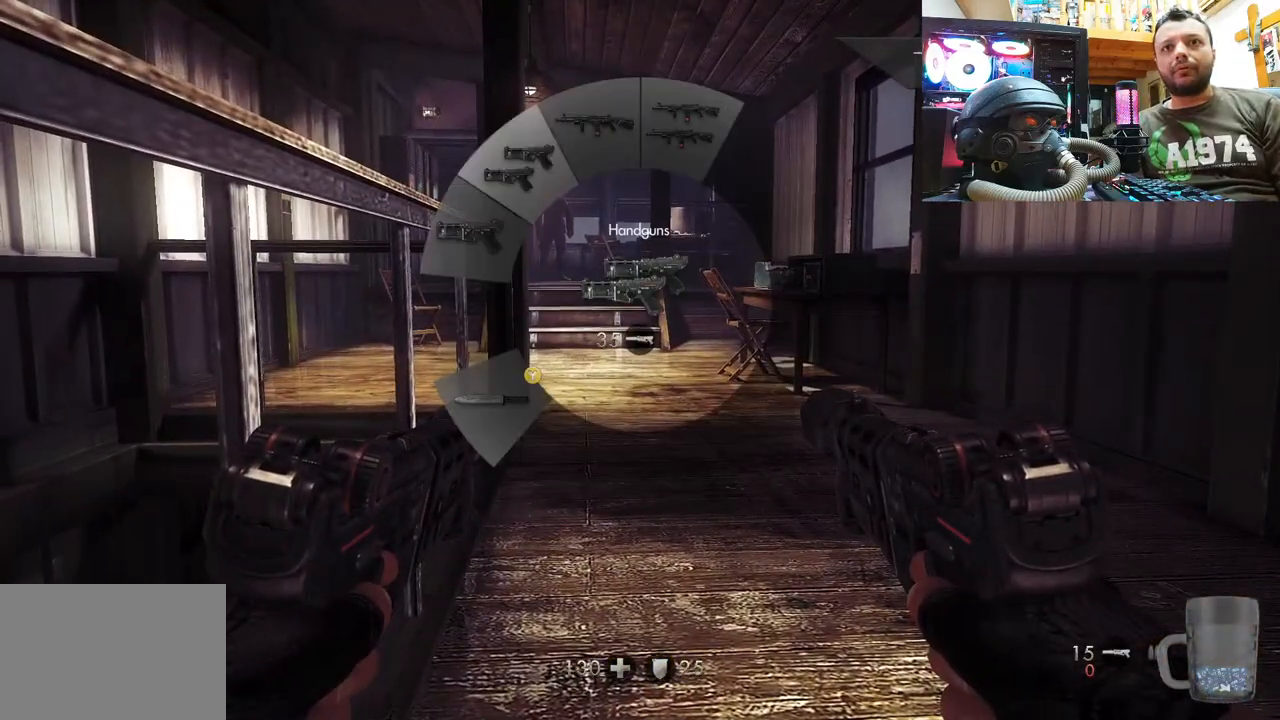
{"buttons": [], "left_stick": "center", "right_stick": "center", "events": [[417, "R1", "up"]]}
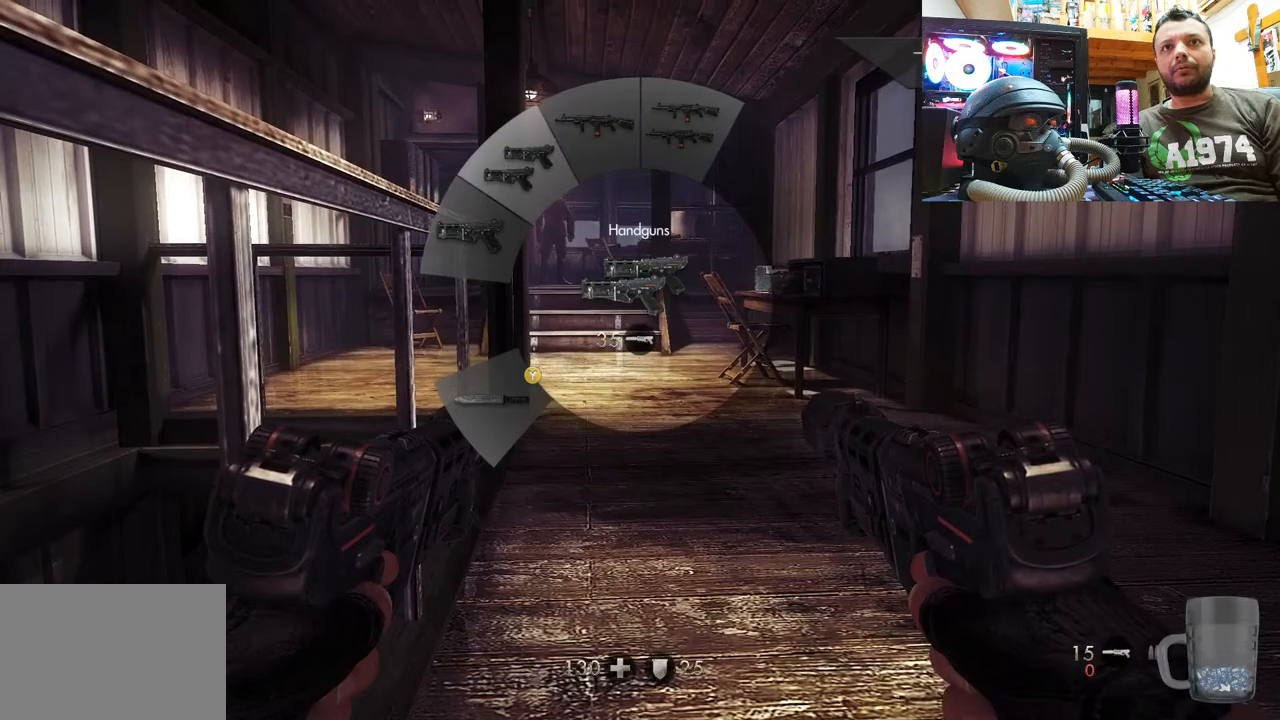
{"buttons": [], "left_stick": "up", "right_stick": "center", "events": [[33, "left_stick", "up"]]}
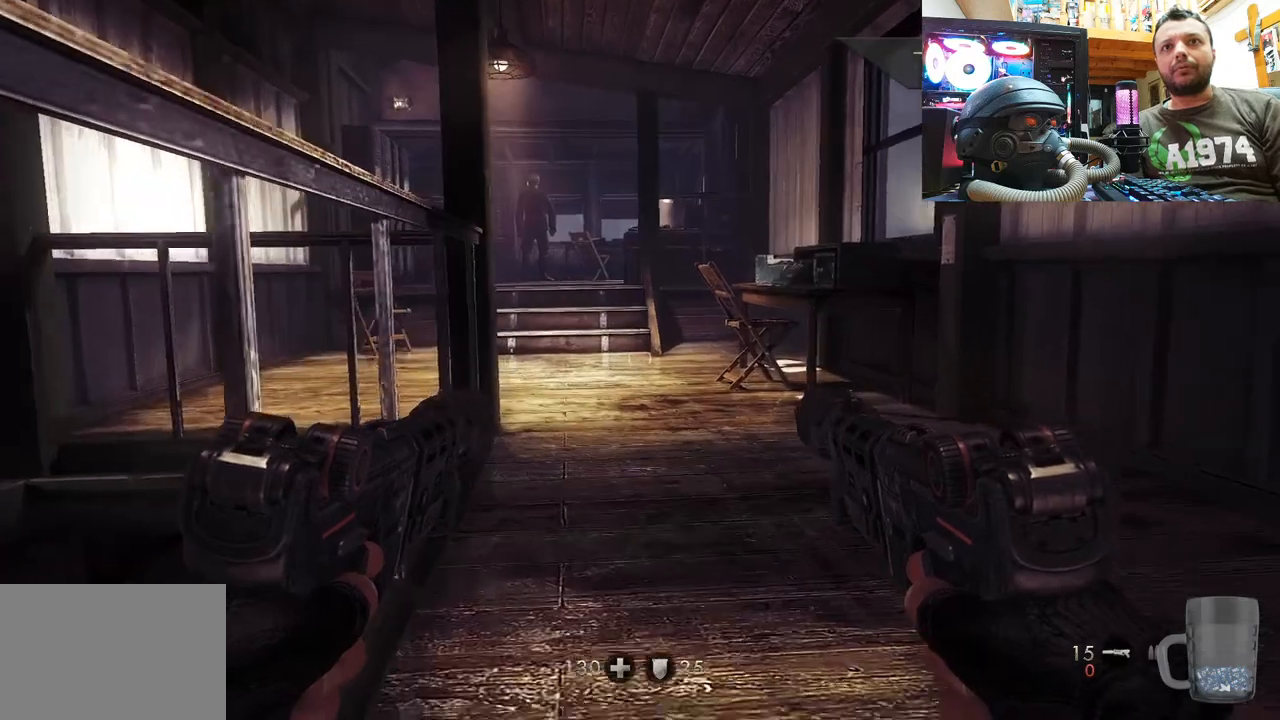
{"buttons": [], "left_stick": "up", "right_stick": "center", "events": []}
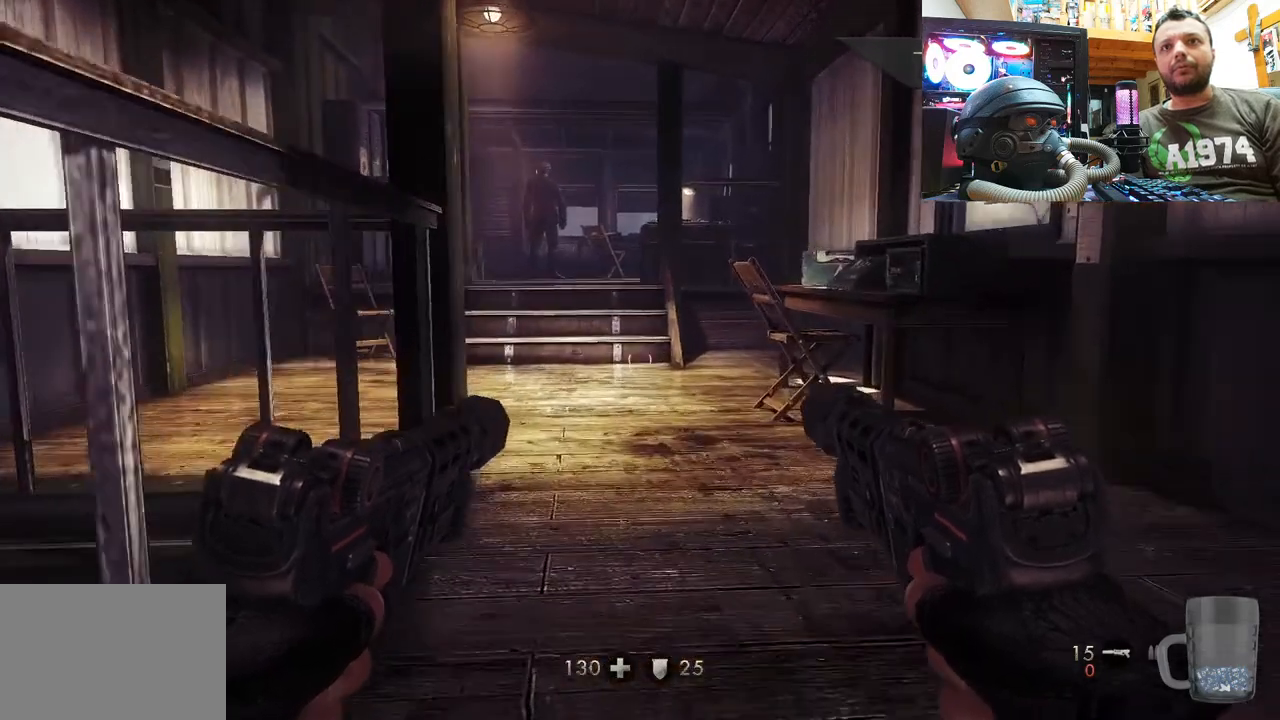
{"buttons": [], "left_stick": "up-right", "right_stick": "center", "events": [[217, "left_stick", "up-right"], [217, "right_stick", "down-left"], [367, "right_stick", "center"]]}
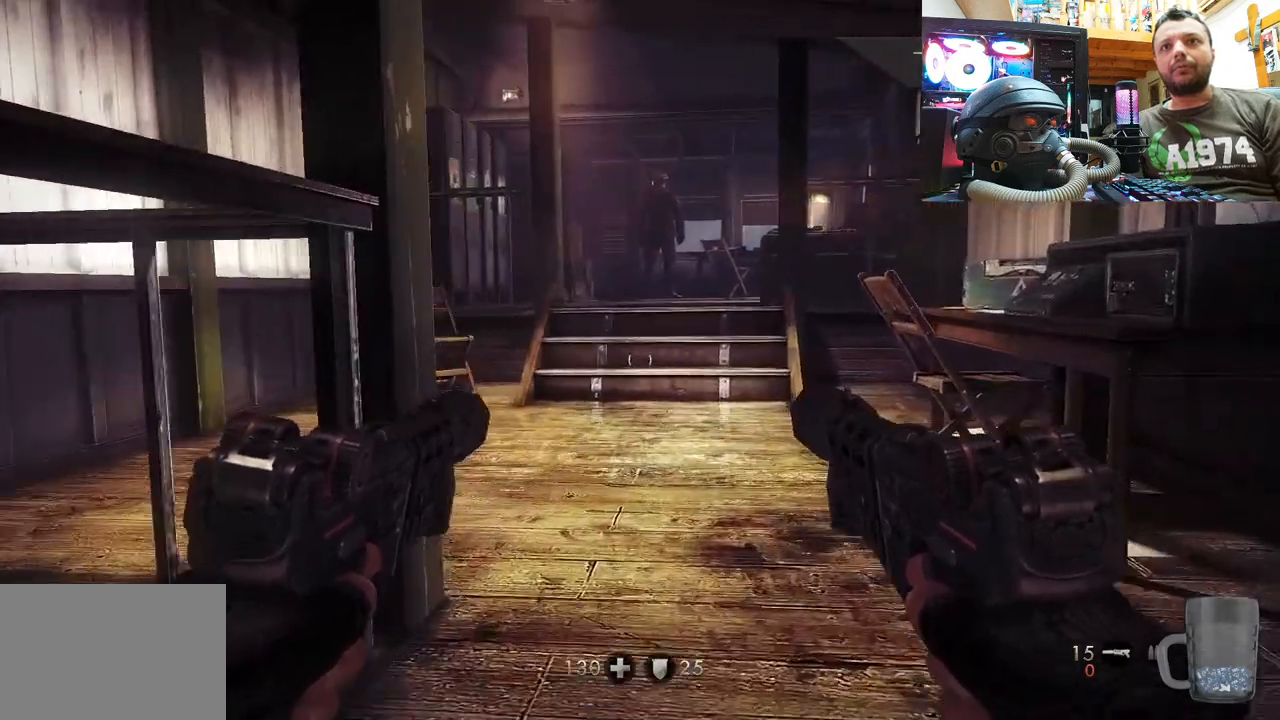
{"buttons": [], "left_stick": "up", "right_stick": "down", "events": [[17, "left_stick", "up"], [83, "right_stick", "down"], [350, "right_stick", "center"], [467, "right_stick", "down"]]}
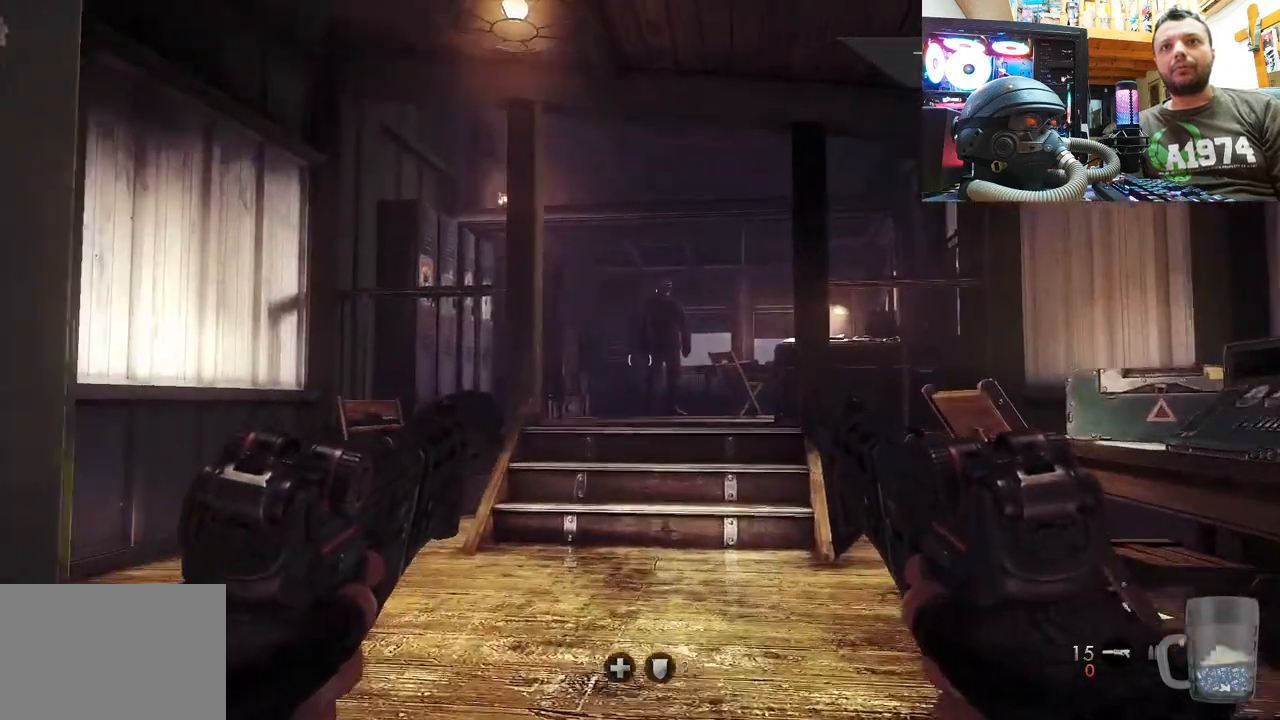
{"buttons": [], "left_stick": "center", "right_stick": "up", "events": [[167, "right_stick", "down-right"], [217, "left_stick", "up-right"], [283, "right_stick", "center"], [333, "left_stick", "center"], [467, "right_stick", "up"]]}
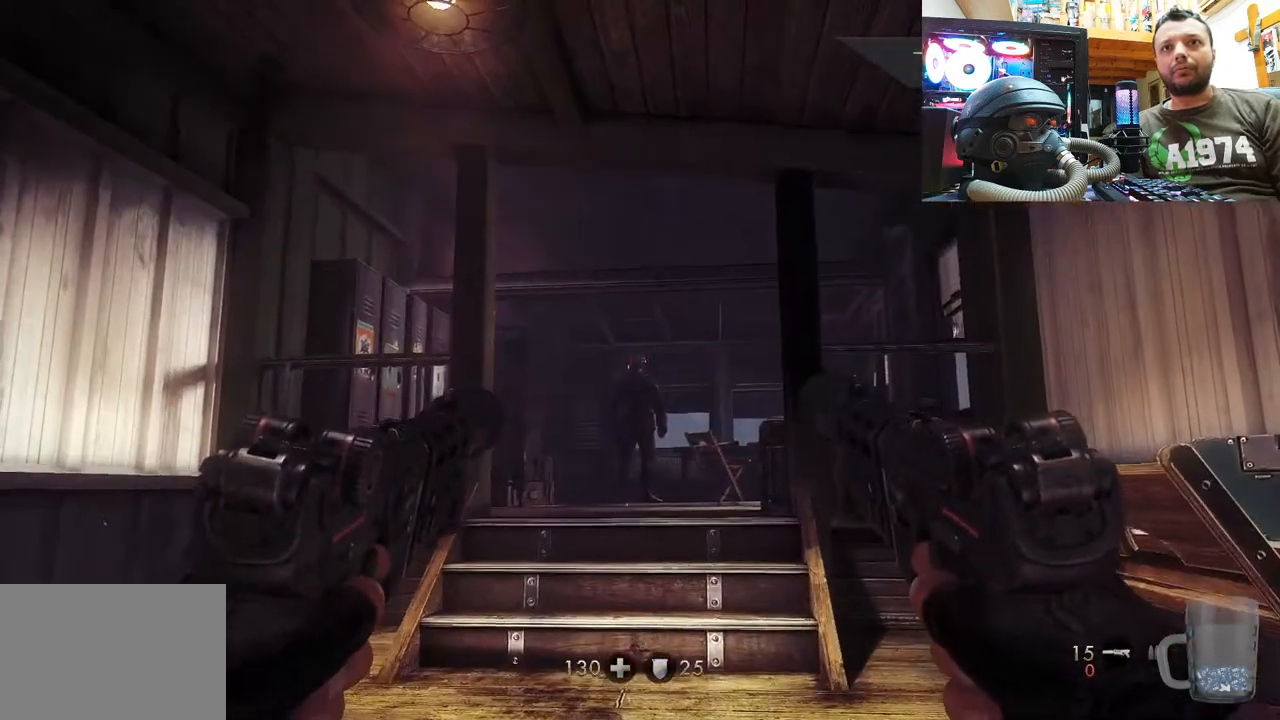
{"buttons": [], "left_stick": "center", "right_stick": "up", "events": [[150, "right_stick", "center"], [450, "right_stick", "up"]]}
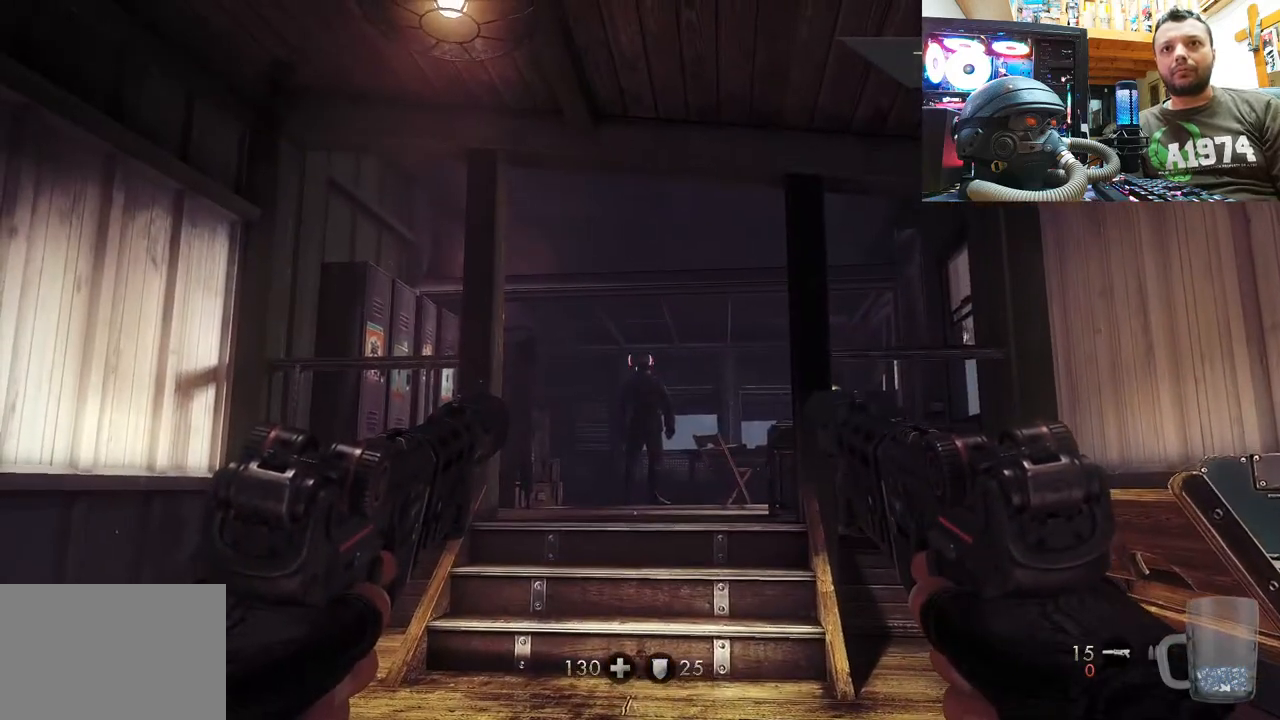
{"buttons": [], "left_stick": "center", "right_stick": "center", "events": [[133, "right_stick", "center"], [217, "R2", "down"], [283, "L2", "down"], [400, "R2", "up"], [450, "L2", "up"]]}
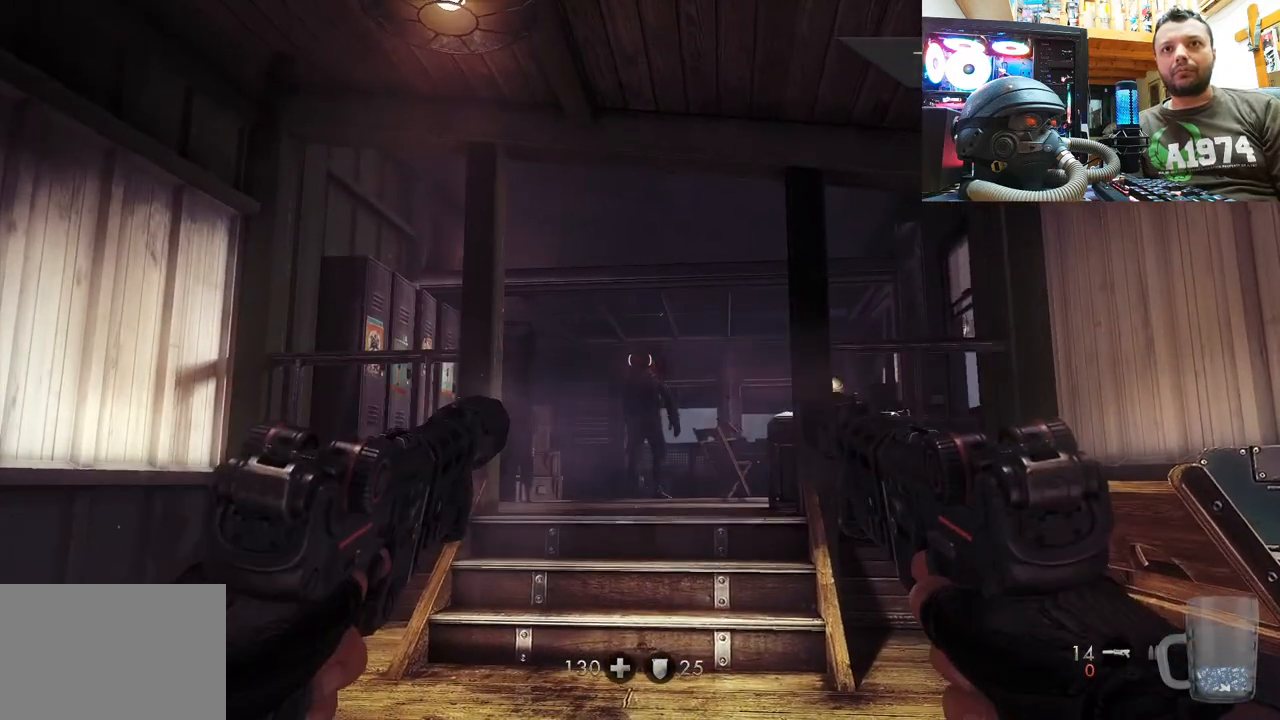
{"buttons": [], "left_stick": "up", "right_stick": "center", "events": [[67, "right_stick", "up"], [150, "left_stick", "up"], [500, "right_stick", "center"]]}
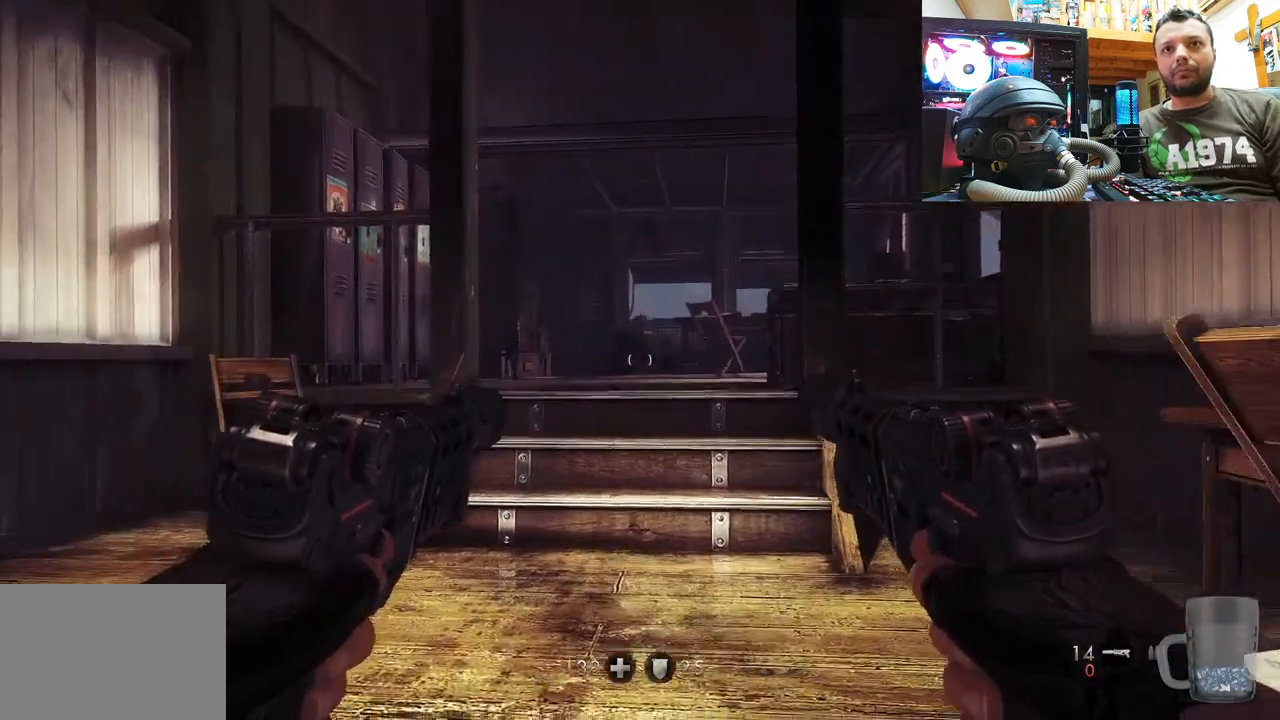
{"buttons": [], "left_stick": "up", "right_stick": "center", "events": [[317, "CIRCLE", "down"], [400, "CIRCLE", "up"]]}
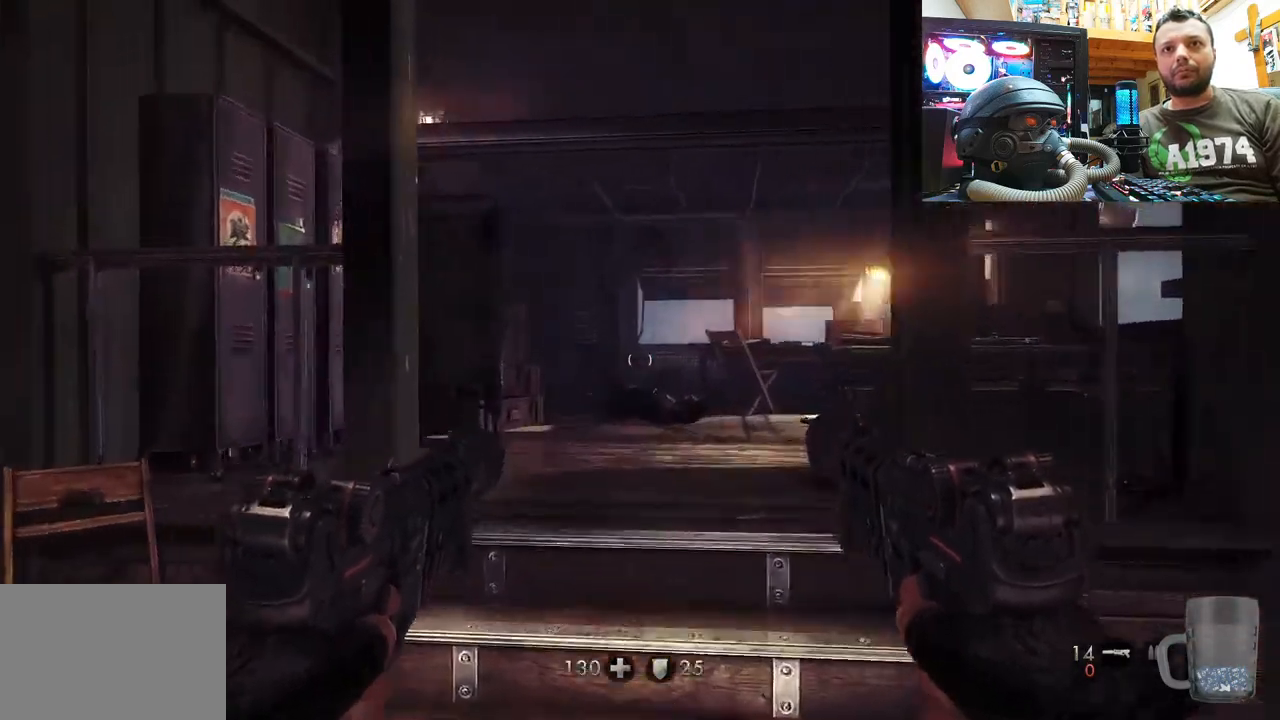
{"buttons": [], "left_stick": "center", "right_stick": "center", "events": [[50, "right_stick", "up"], [417, "left_stick", "center"], [467, "right_stick", "center"]]}
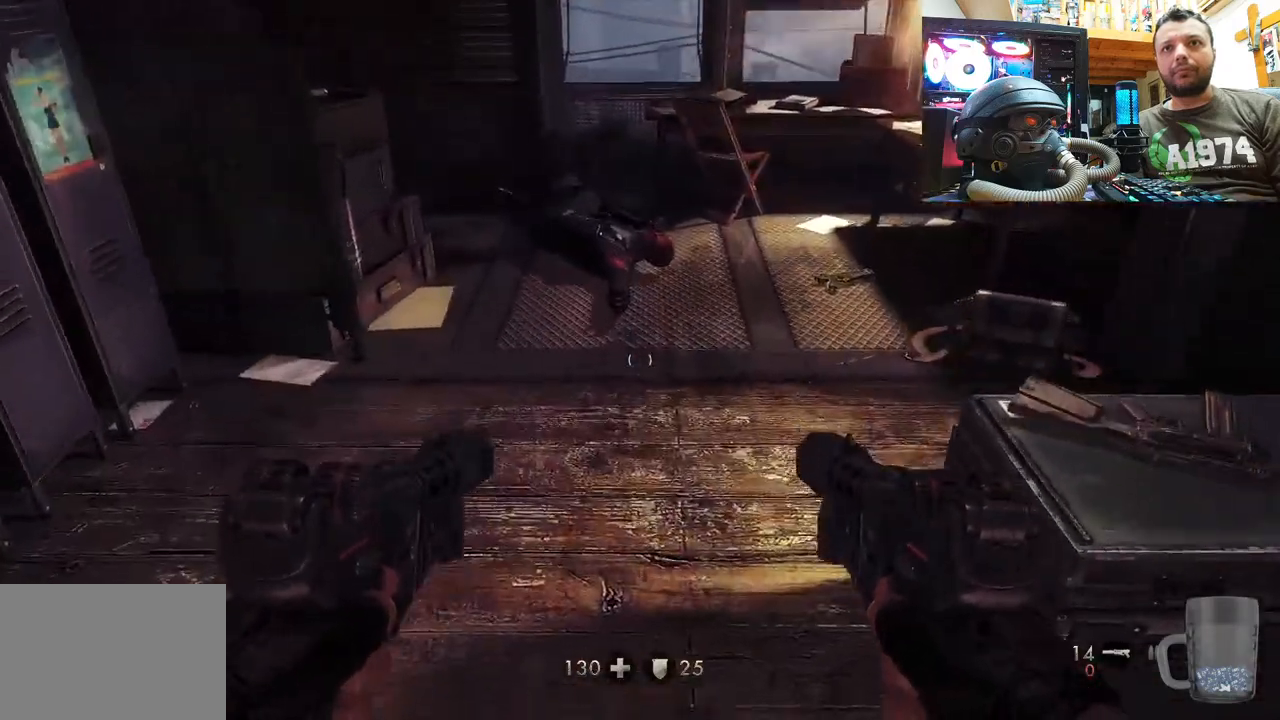
{"buttons": [], "left_stick": "up-right", "right_stick": "up-left", "events": [[33, "SQUARE", "down"], [167, "SQUARE", "up"], [250, "SQUARE", "down"], [350, "SQUARE", "up"], [433, "left_stick", "up-right"], [500, "right_stick", "up-left"]]}
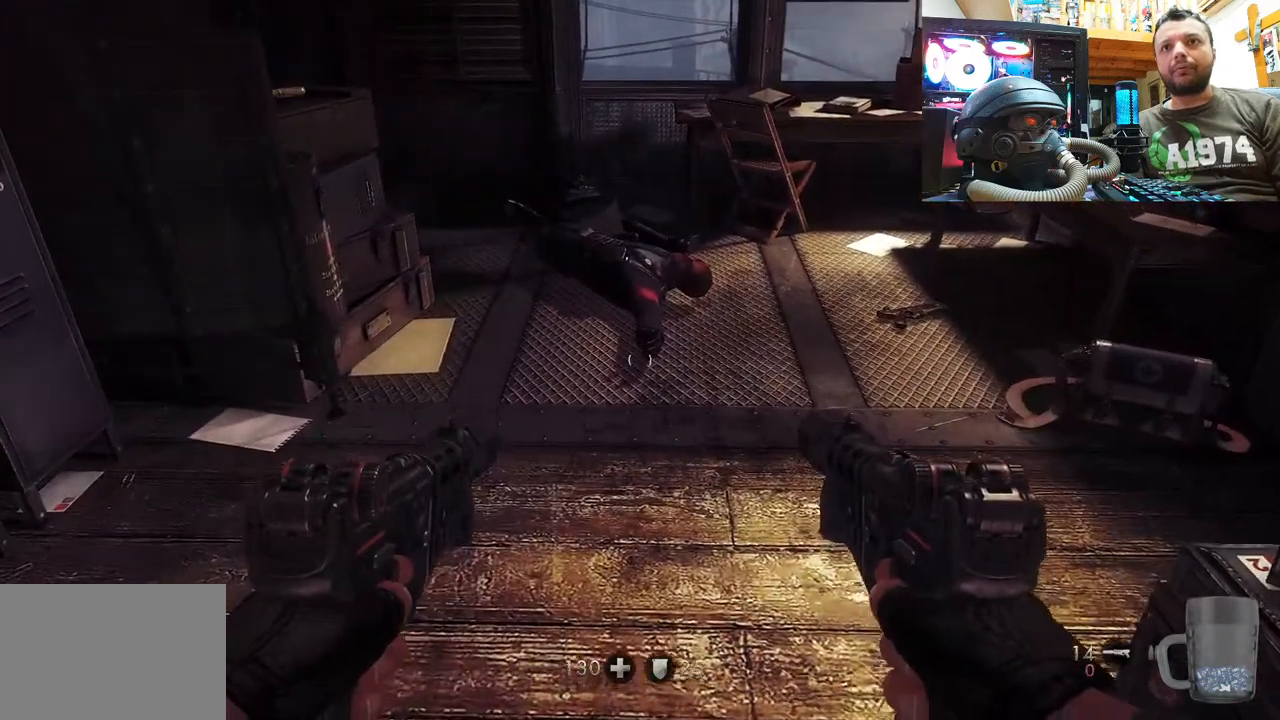
{"buttons": [], "left_stick": "left", "right_stick": "center", "events": [[17, "right_stick", "up-right"], [167, "left_stick", "up"], [350, "left_stick", "up-left"], [433, "right_stick", "center"], [483, "left_stick", "left"]]}
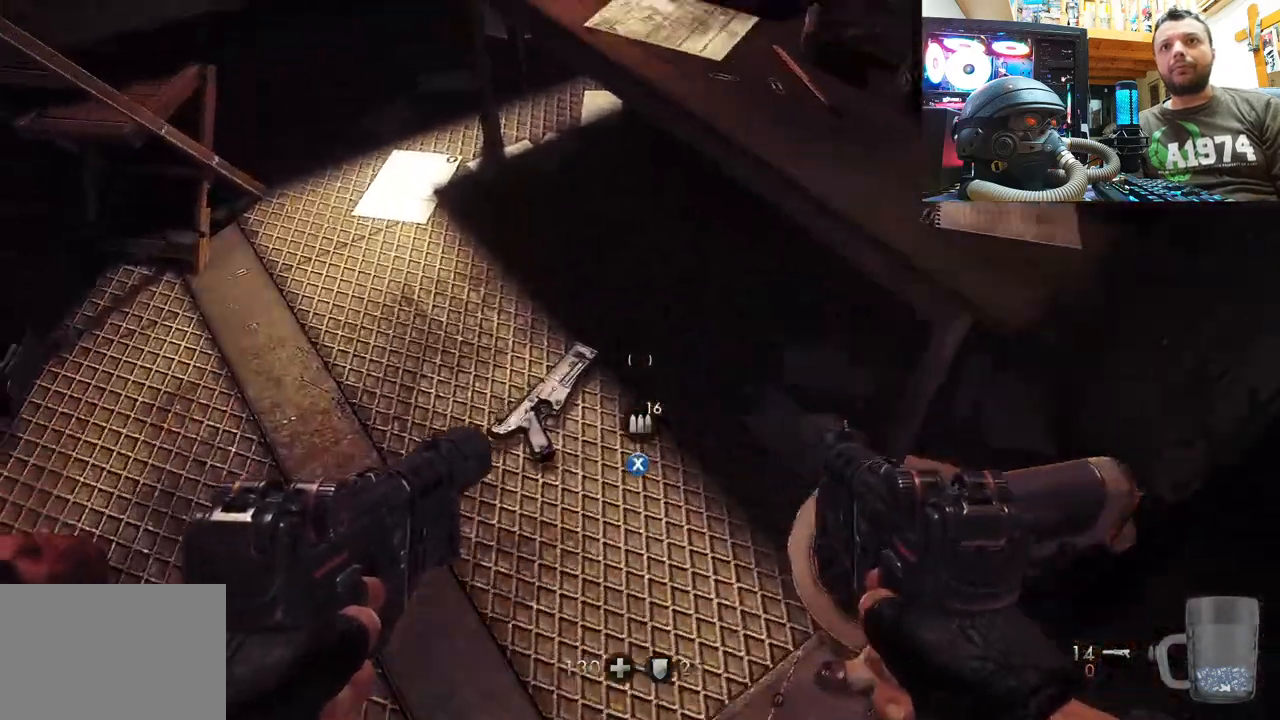
{"buttons": [], "left_stick": "up-right", "right_stick": "center", "events": [[33, "SQUARE", "down"], [50, "left_stick", "center"], [150, "SQUARE", "up"], [200, "SQUARE", "down"], [300, "SQUARE", "up"], [317, "left_stick", "right"], [367, "SQUARE", "down"], [400, "left_stick", "up-right"], [483, "SQUARE", "up"]]}
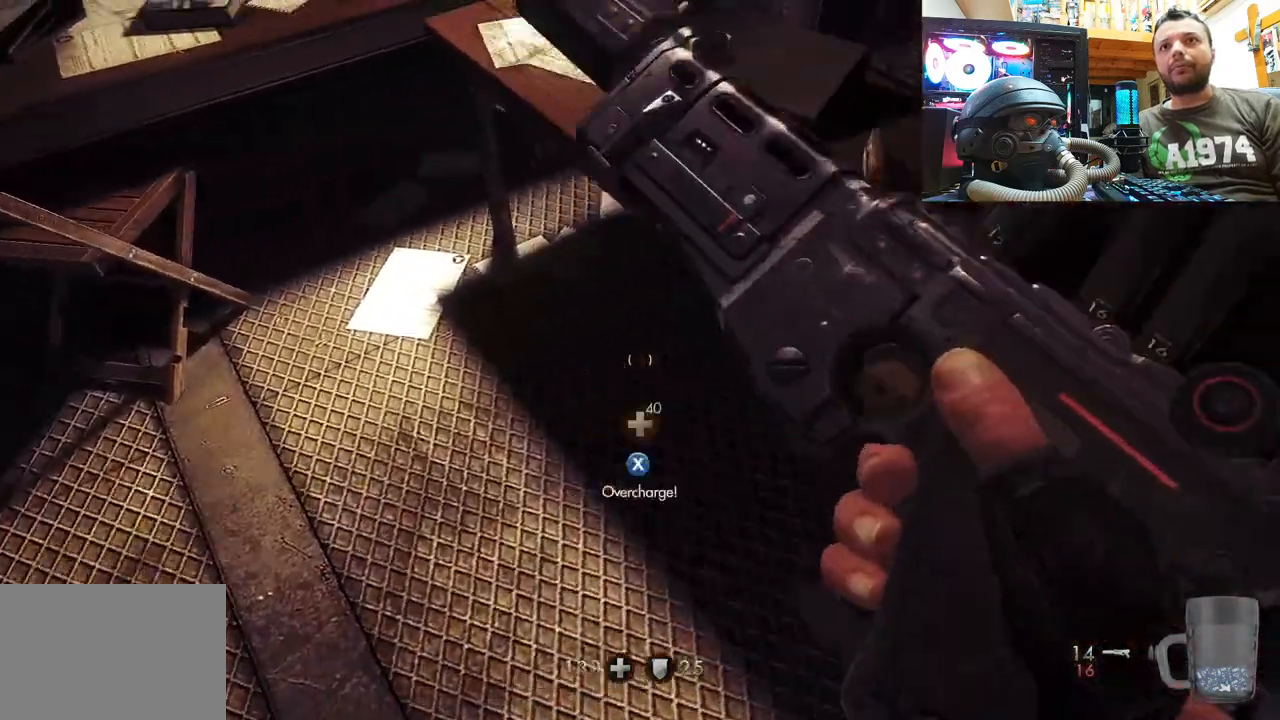
{"buttons": [], "left_stick": "center", "right_stick": "center", "events": [[83, "right_stick", "down"], [150, "left_stick", "center"], [233, "right_stick", "down-left"], [500, "right_stick", "center"]]}
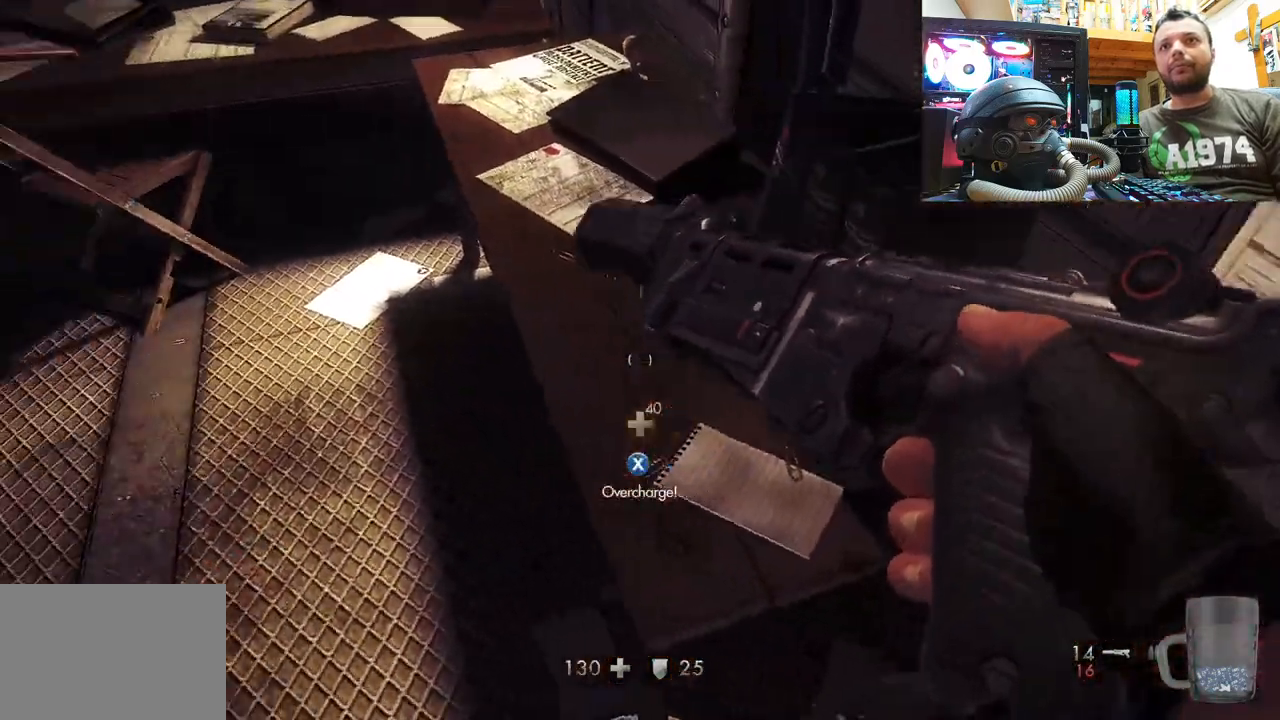
{"buttons": ["SQUARE"], "left_stick": "center", "right_stick": "center", "events": [[83, "SQUARE", "down"], [217, "SQUARE", "up"], [250, "SQUARE", "down"], [383, "SQUARE", "up"], [433, "SQUARE", "down"]]}
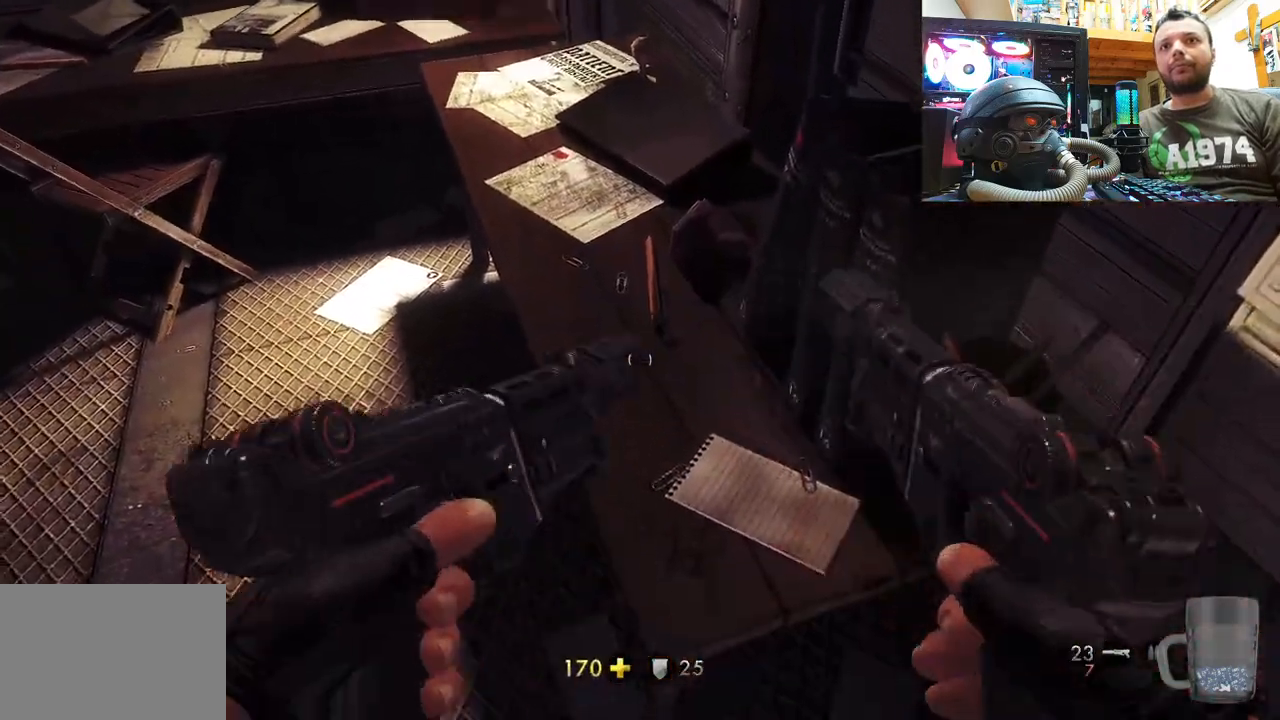
{"buttons": [], "left_stick": "up", "right_stick": "left", "events": [[33, "SQUARE", "up"], [83, "SQUARE", "down"], [83, "left_stick", "down-left"], [217, "SQUARE", "up"], [233, "left_stick", "up-left"], [317, "left_stick", "up"], [317, "right_stick", "down-left"], [483, "right_stick", "left"]]}
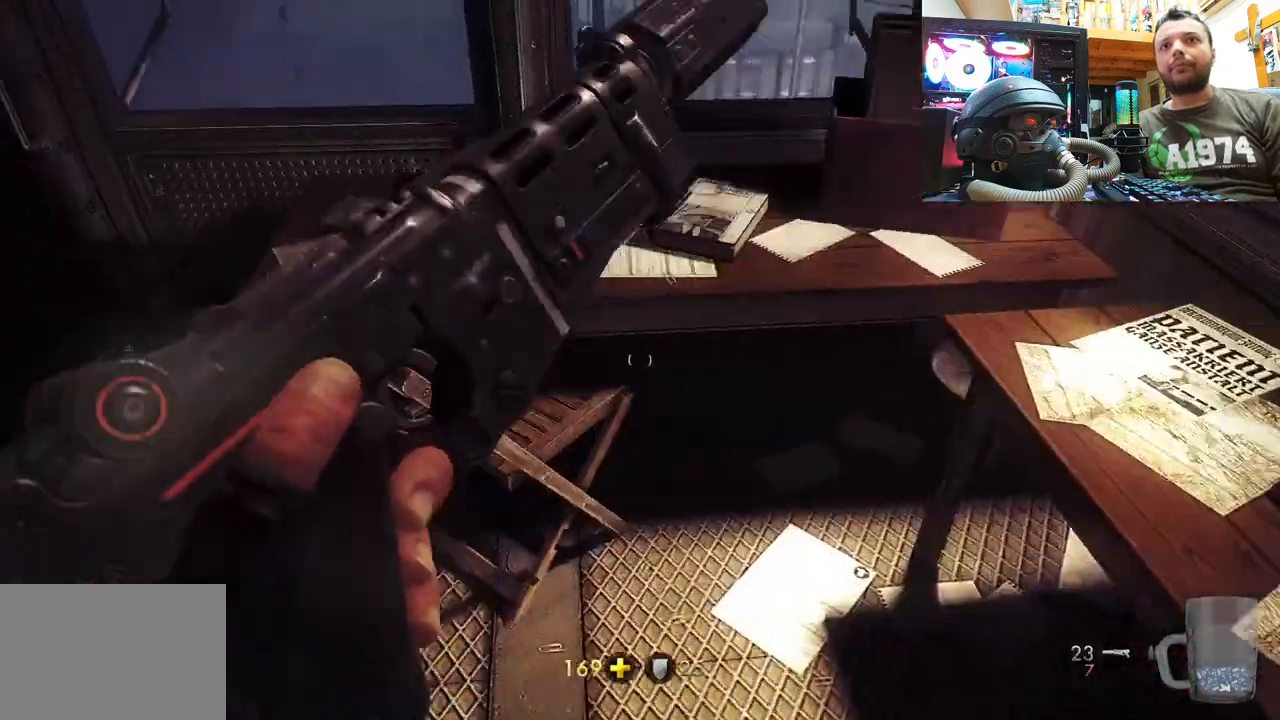
{"buttons": [], "left_stick": "center", "right_stick": "down-left", "events": [[33, "right_stick", "up-left"], [67, "left_stick", "right"], [133, "left_stick", "center"], [217, "right_stick", "down-left"]]}
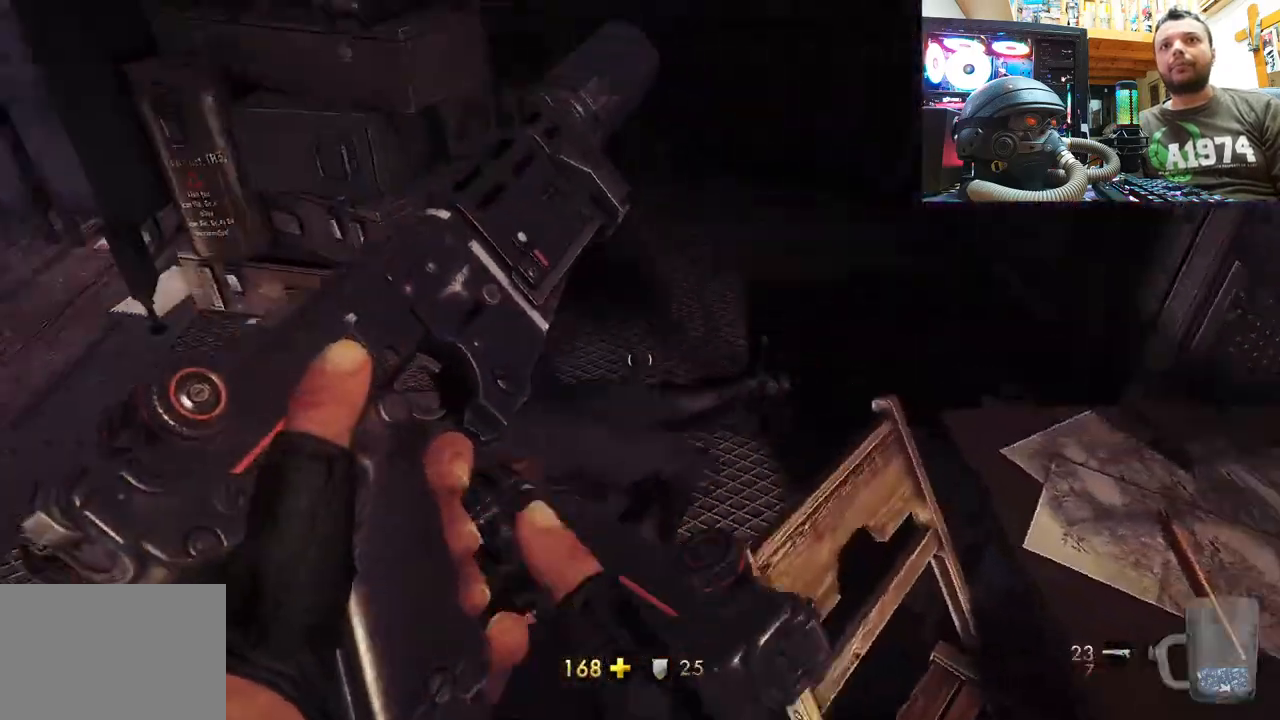
{"buttons": [], "left_stick": "up", "right_stick": "down-right", "events": [[50, "right_stick", "center"], [167, "right_stick", "down-left"], [300, "left_stick", "up-left"], [450, "left_stick", "up"], [467, "right_stick", "down-right"]]}
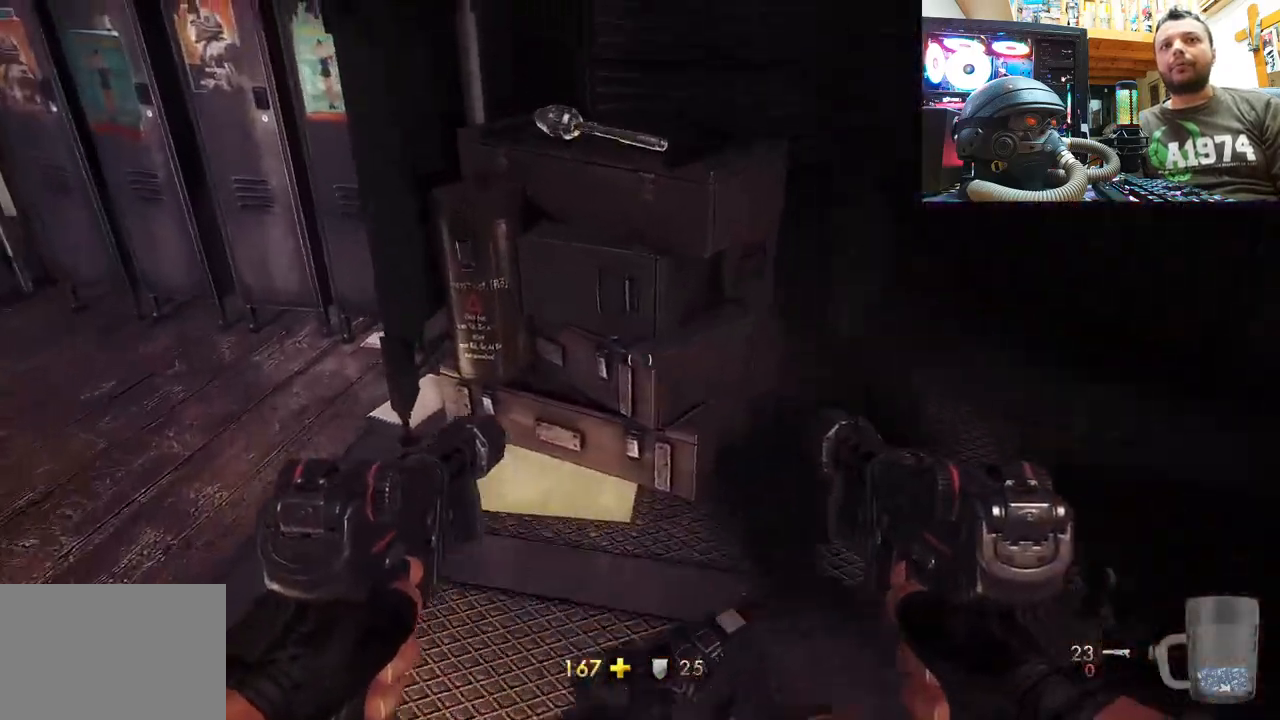
{"buttons": ["SQUARE"], "left_stick": "center", "right_stick": "center", "events": [[50, "right_stick", "down-left"], [200, "left_stick", "center"], [217, "right_stick", "up-left"], [267, "right_stick", "center"], [500, "SQUARE", "down"]]}
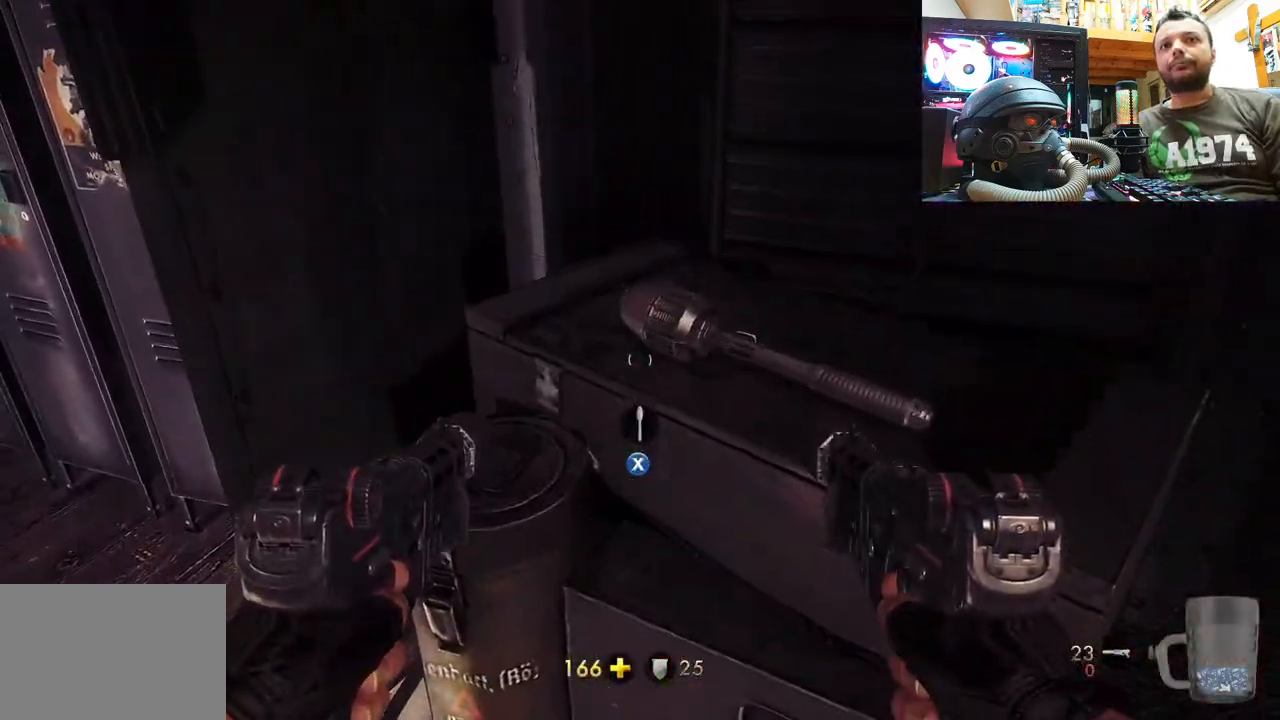
{"buttons": [], "left_stick": "down-right", "right_stick": "left", "events": [[83, "SQUARE", "up"], [150, "SQUARE", "down"], [233, "SQUARE", "up"], [333, "right_stick", "left"], [433, "left_stick", "down-right"]]}
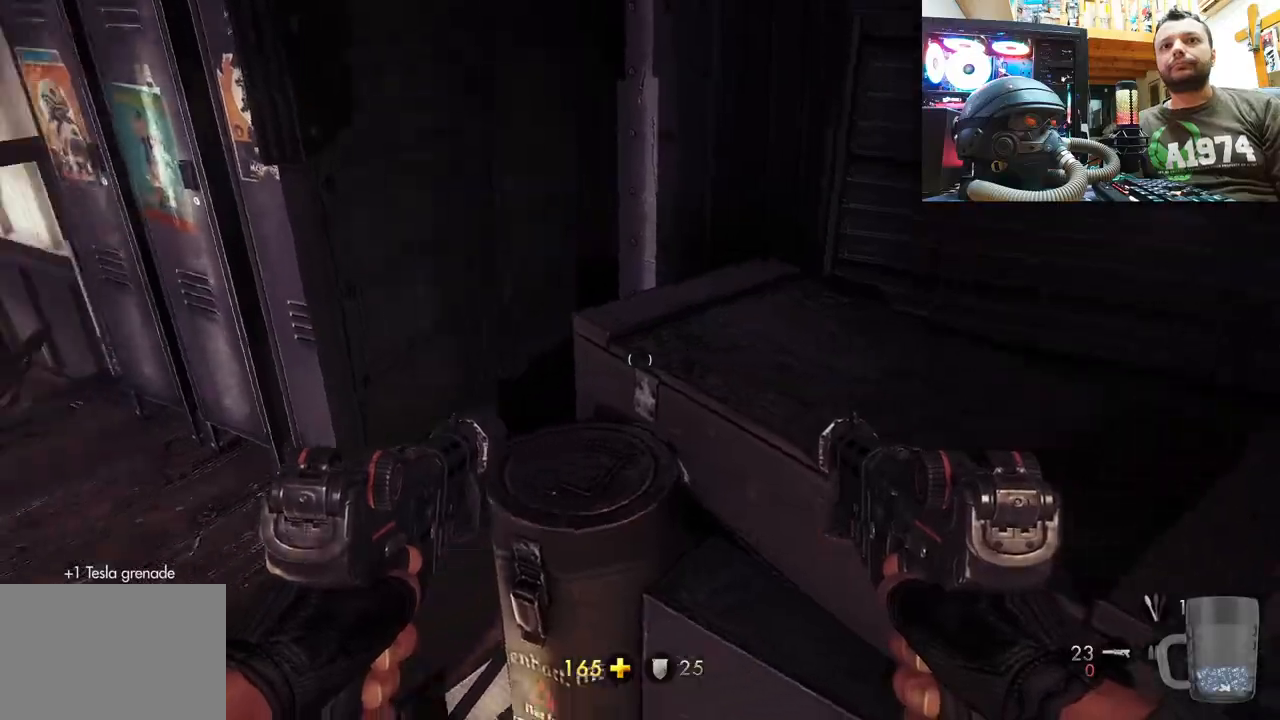
{"buttons": [], "left_stick": "up", "right_stick": "center", "events": [[67, "right_stick", "down-left"], [117, "left_stick", "center"], [350, "left_stick", "up"], [350, "right_stick", "center"]]}
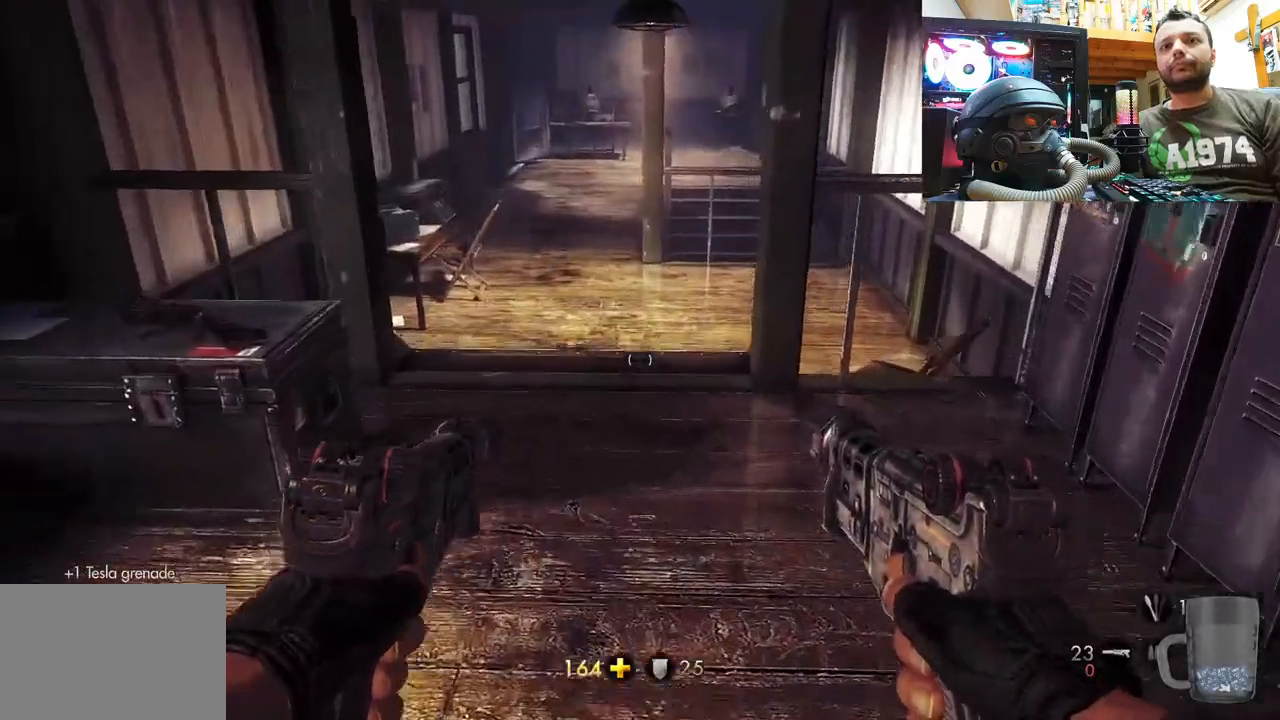
{"buttons": [], "left_stick": "up-right", "right_stick": "up-right", "events": [[200, "left_stick", "up-left"], [317, "left_stick", "center"], [317, "right_stick", "up-left"], [367, "left_stick", "up-right"], [367, "right_stick", "center"], [417, "right_stick", "up-right"]]}
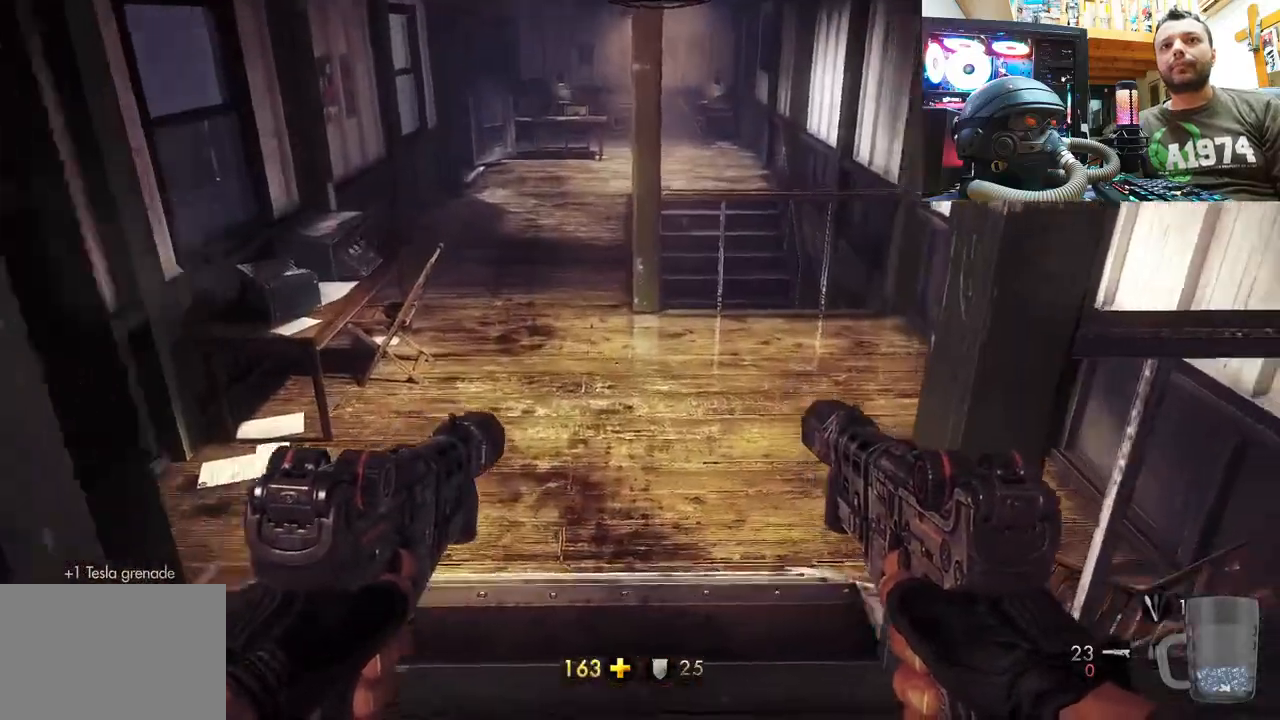
{"buttons": [], "left_stick": "down-right", "right_stick": "up-right", "events": [[67, "left_stick", "up"], [167, "right_stick", "up"], [217, "left_stick", "center"], [283, "right_stick", "up-right"], [317, "left_stick", "down-right"]]}
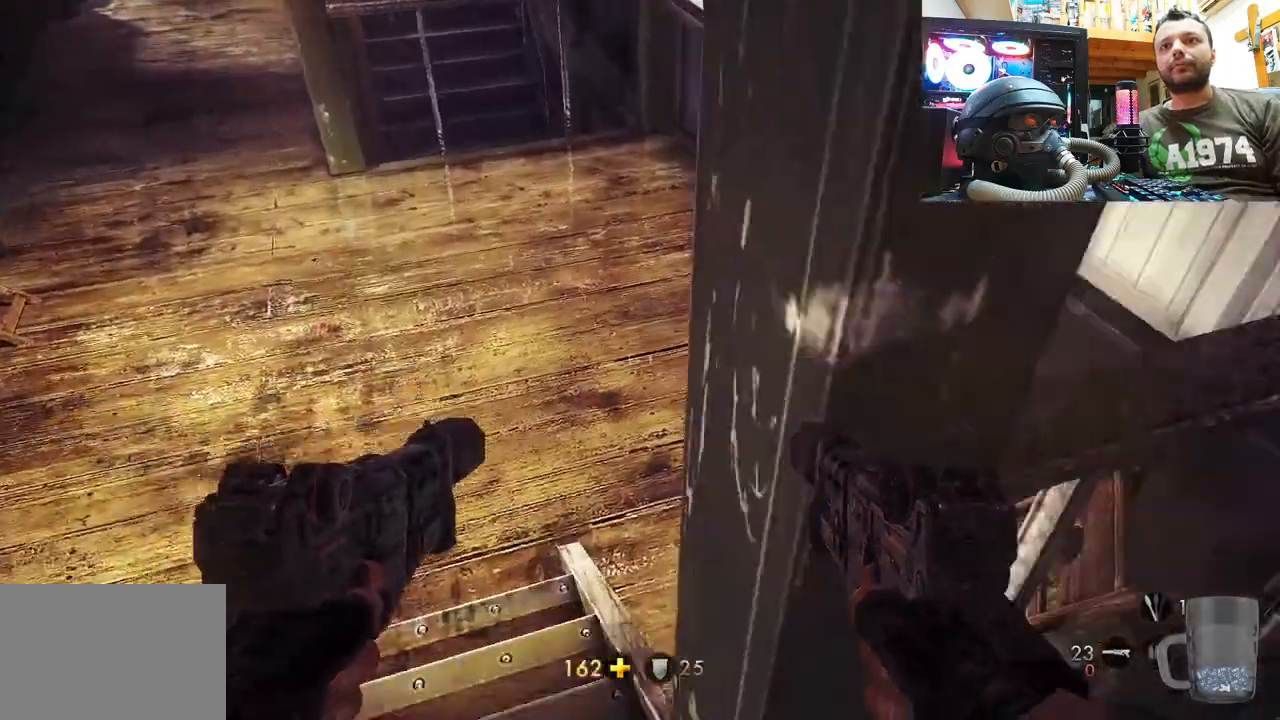
{"buttons": [], "left_stick": "down-left", "right_stick": "down-left", "events": [[133, "right_stick", "center"], [250, "right_stick", "down"], [267, "left_stick", "center"], [417, "right_stick", "down-left"], [500, "left_stick", "down-left"]]}
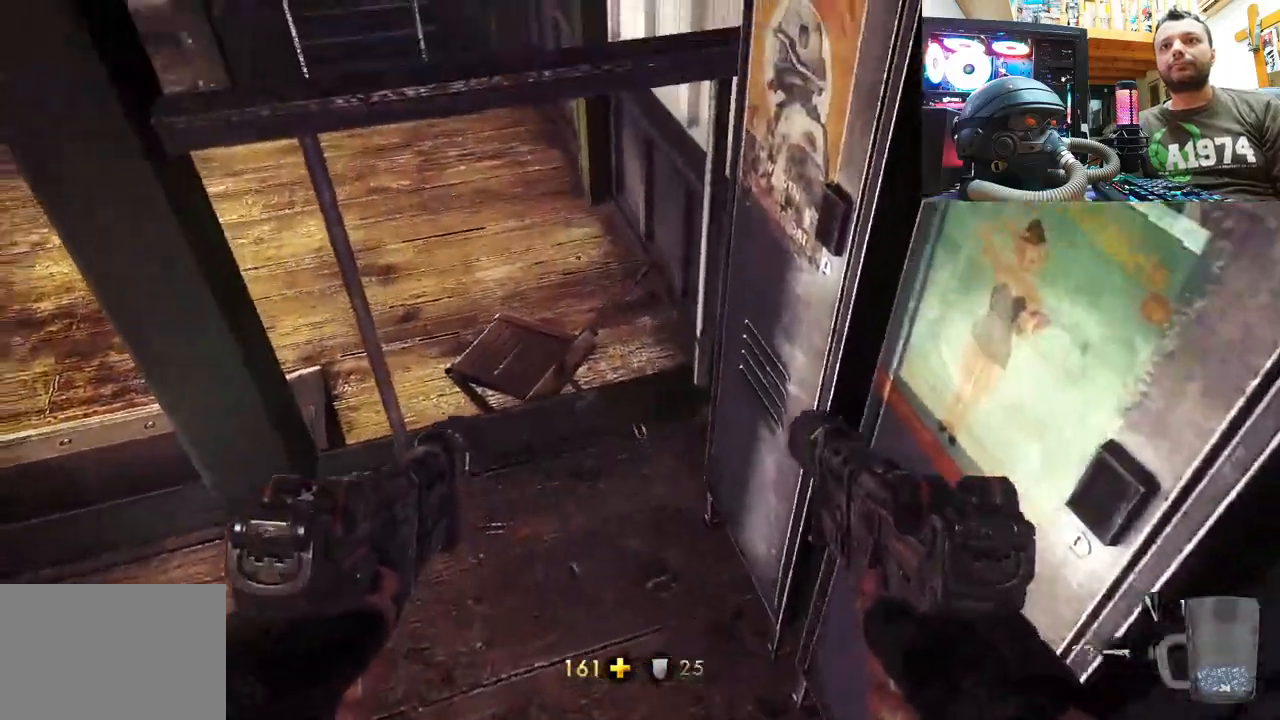
{"buttons": [], "left_stick": "up-left", "right_stick": "down-right", "events": [[350, "left_stick", "up-left"], [417, "right_stick", "down-right"]]}